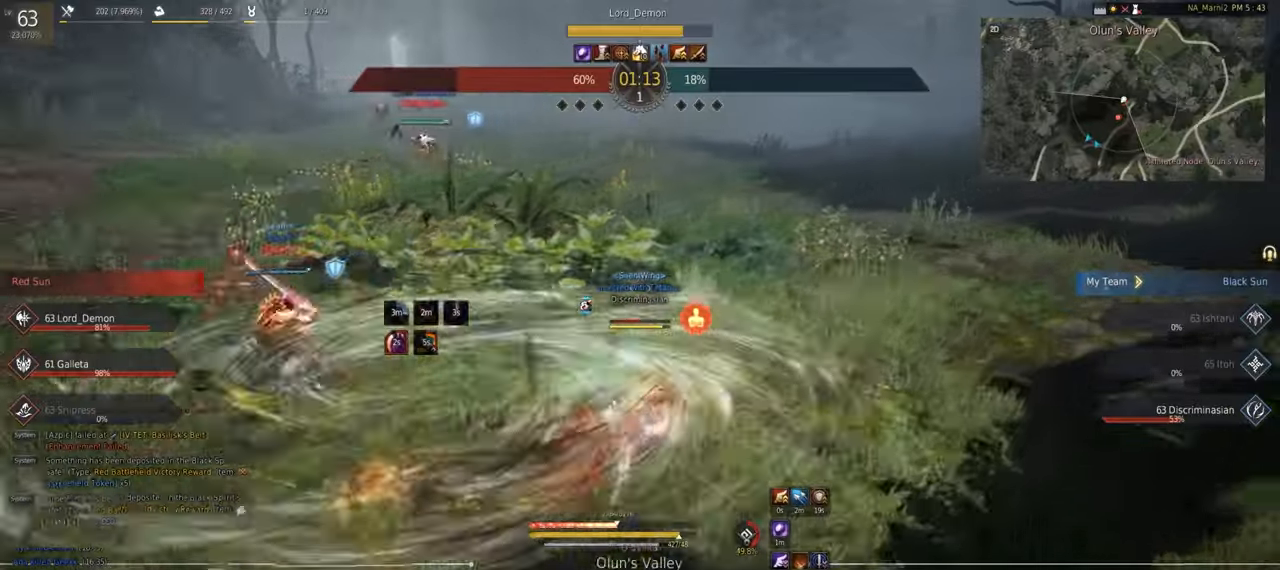
Gameplay with keyboard and mouse; each line is a JSON object with the keys and mouse buttons held at the frame after it. "events" lists presses ("down") and releases ("up") of "a", "c", "d", "e", "f", "q", "s", "shift", "space", "tab", "w", "x", "z", "mouse_left" and "mouse_right" between this image and that frame as [ms after this image, input, new state], when the widget could be followed in between. "mouse_left", "mouse_right" = the "left", "right" buttons of the "mouse" list. No other keys are recorded. Mouse movement is not recorded.
{"keys": ["d", "w"], "mouse": ["right"], "events": [[66, "d", "up"], [66, "w", "up"], [350, "w", "down"], [366, "d", "down"], [383, "mouse_right", "down"]]}
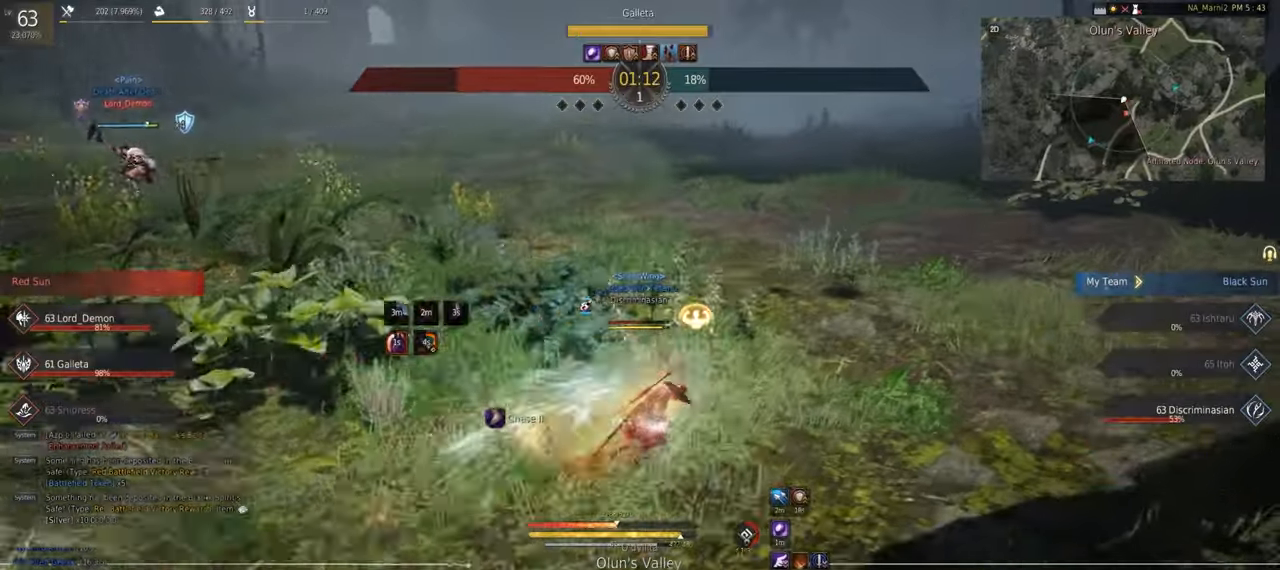
{"keys": [], "mouse": [], "events": [[116, "mouse_right", "up"], [300, "w", "up"], [333, "d", "up"]]}
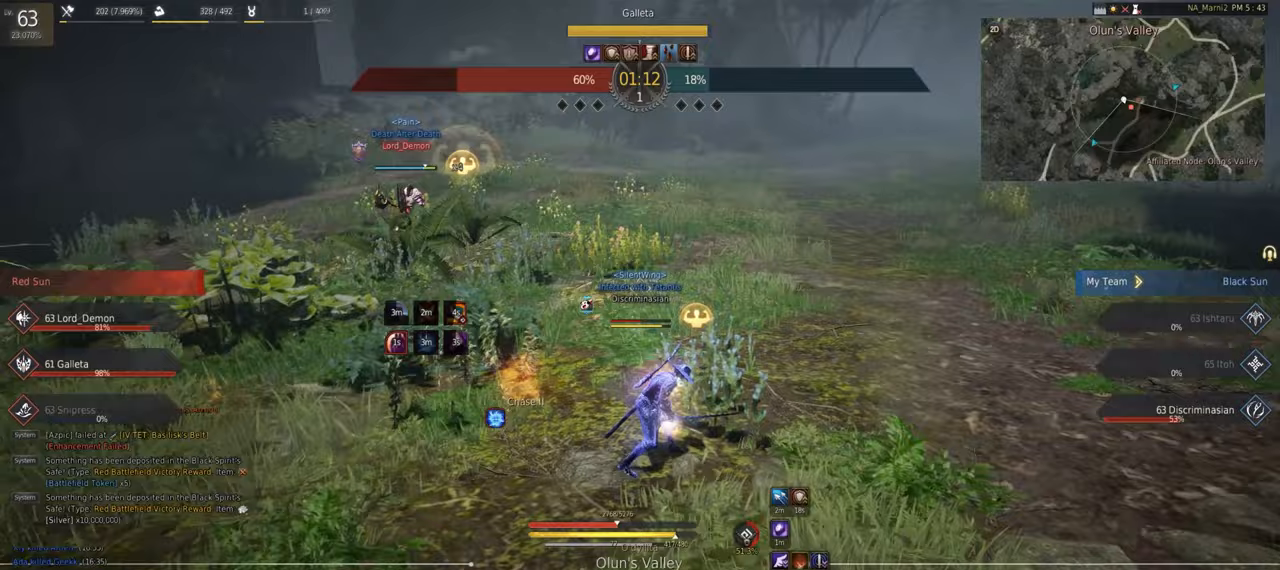
{"keys": [], "mouse": [], "events": []}
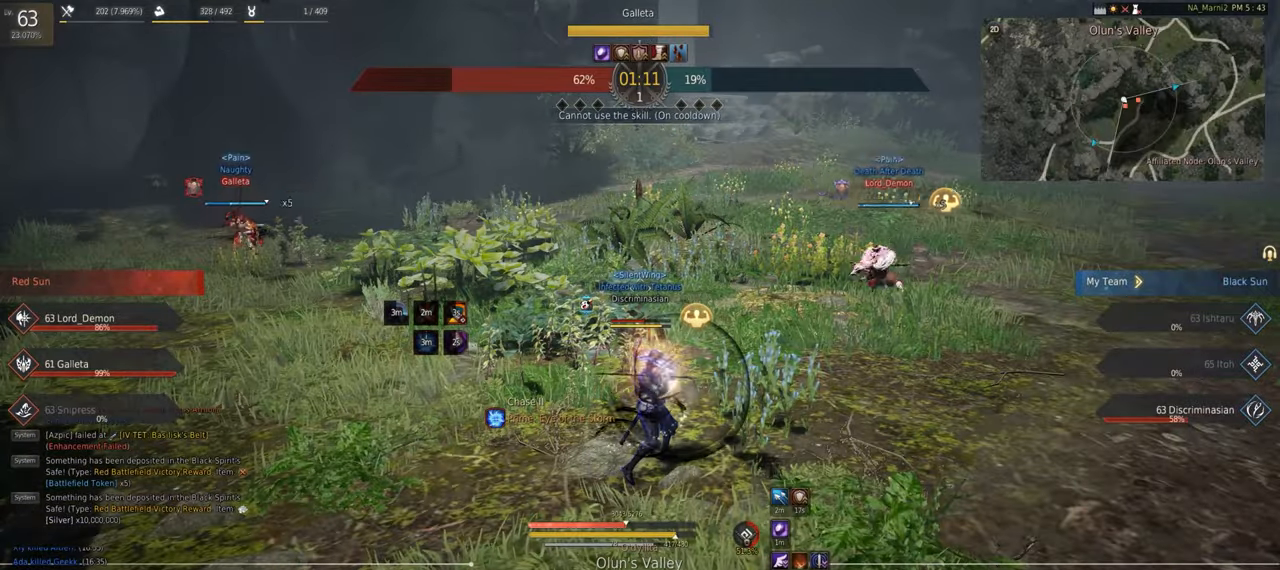
{"keys": ["s"], "mouse": ["right"], "events": [[267, "s", "down"], [367, "mouse_right", "down"]]}
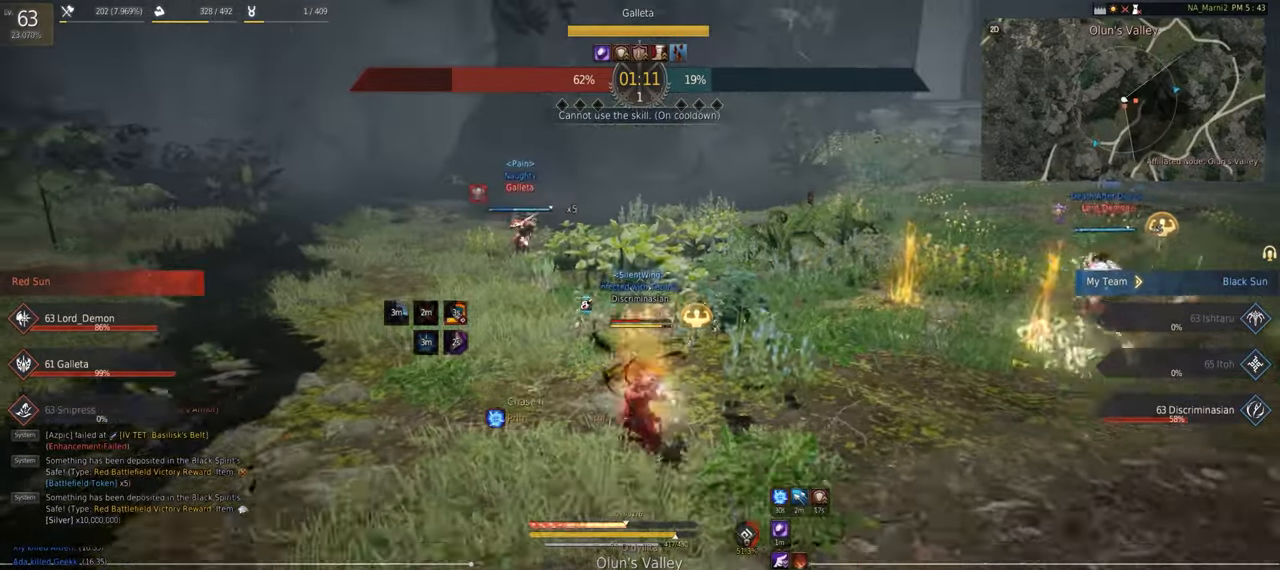
{"keys": ["d", "w"], "mouse": ["right"], "events": [[67, "mouse_right", "up"], [100, "s", "up"], [250, "d", "down"], [250, "w", "down"], [367, "mouse_right", "down"]]}
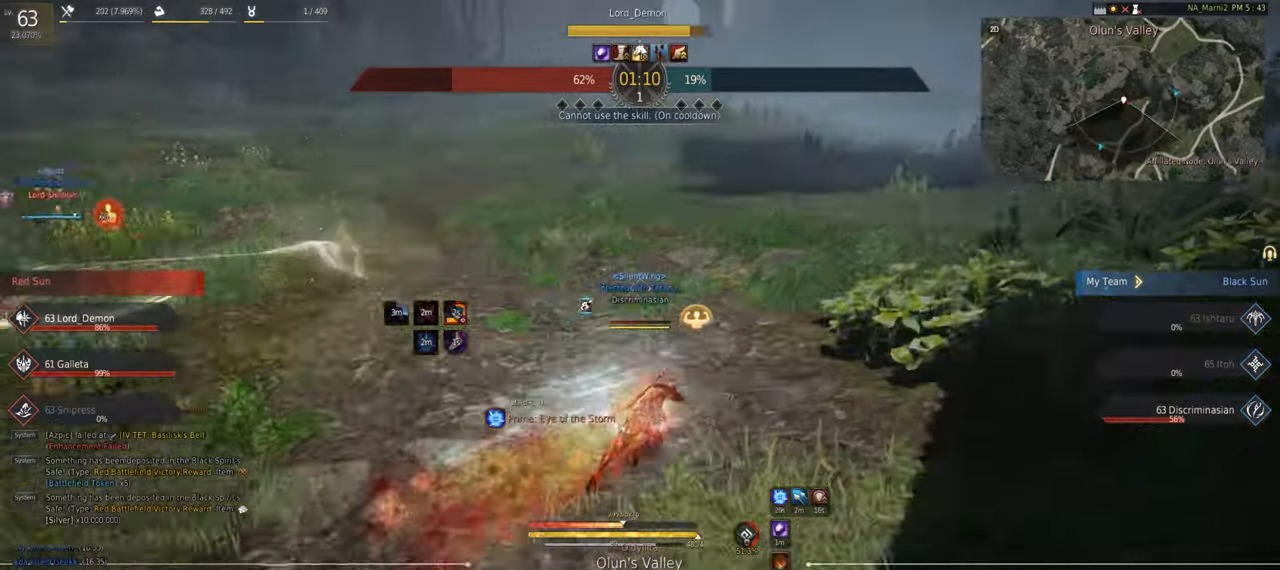
{"keys": ["shift"], "mouse": ["right"], "events": [[83, "mouse_right", "up"], [117, "w", "up"], [133, "d", "up"], [133, "shift", "down"], [167, "mouse_right", "down"]]}
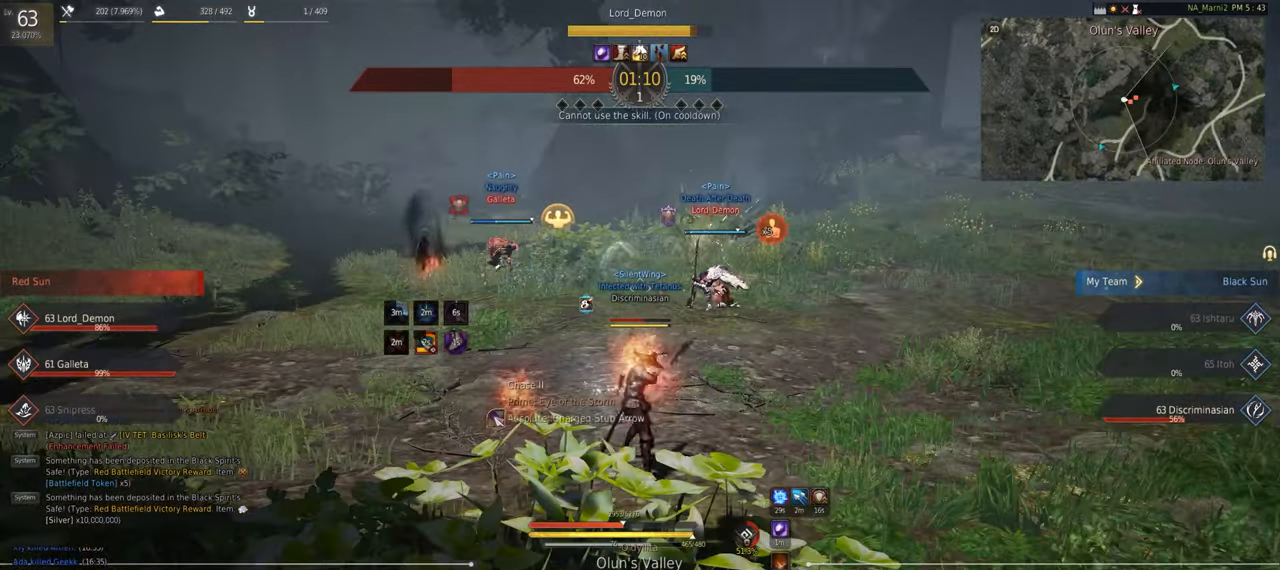
{"keys": [], "mouse": [], "events": [[117, "d", "down"], [383, "d", "up"], [383, "mouse_right", "up"], [417, "shift", "up"]]}
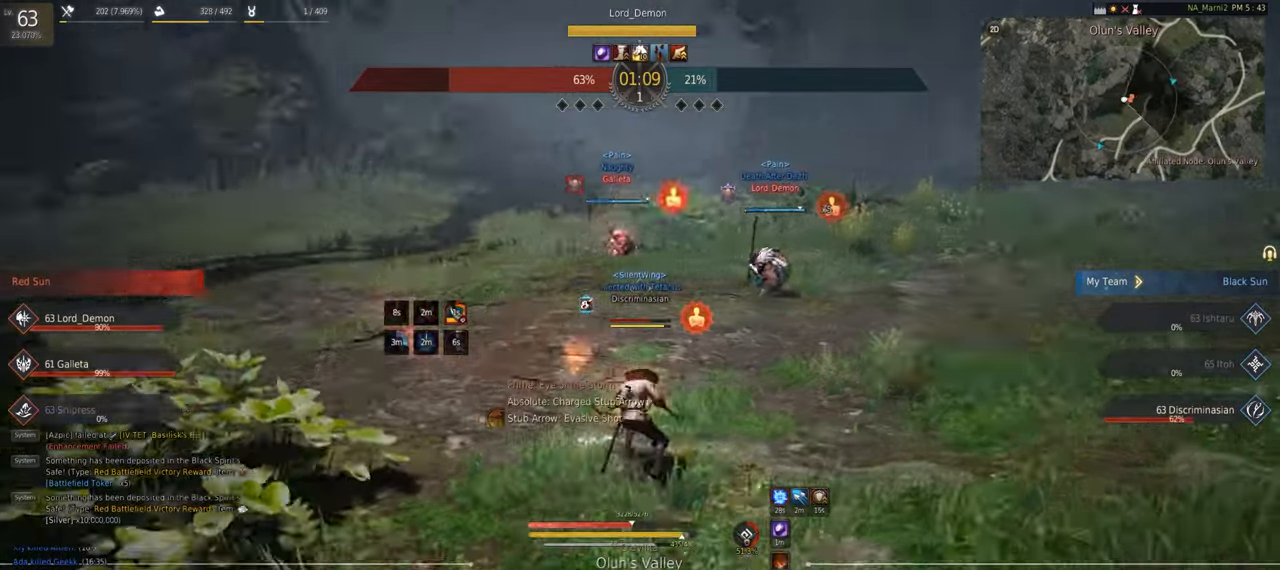
{"keys": ["s"], "mouse": [], "events": [[233, "d", "down"], [233, "s", "down"], [283, "mouse_right", "down"], [467, "mouse_right", "up"], [500, "d", "up"]]}
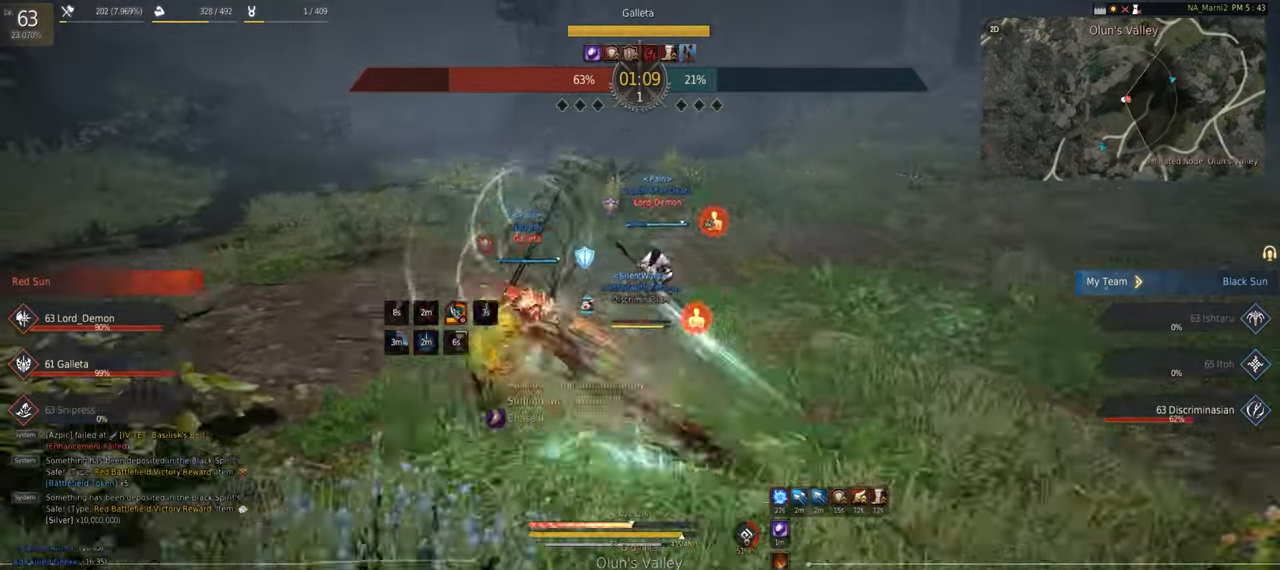
{"keys": ["shift", "w"], "mouse": ["left"], "events": [[67, "s", "up"], [283, "w", "down"], [367, "mouse_right", "down"], [400, "shift", "down"], [467, "mouse_right", "up"], [483, "mouse_left", "down"]]}
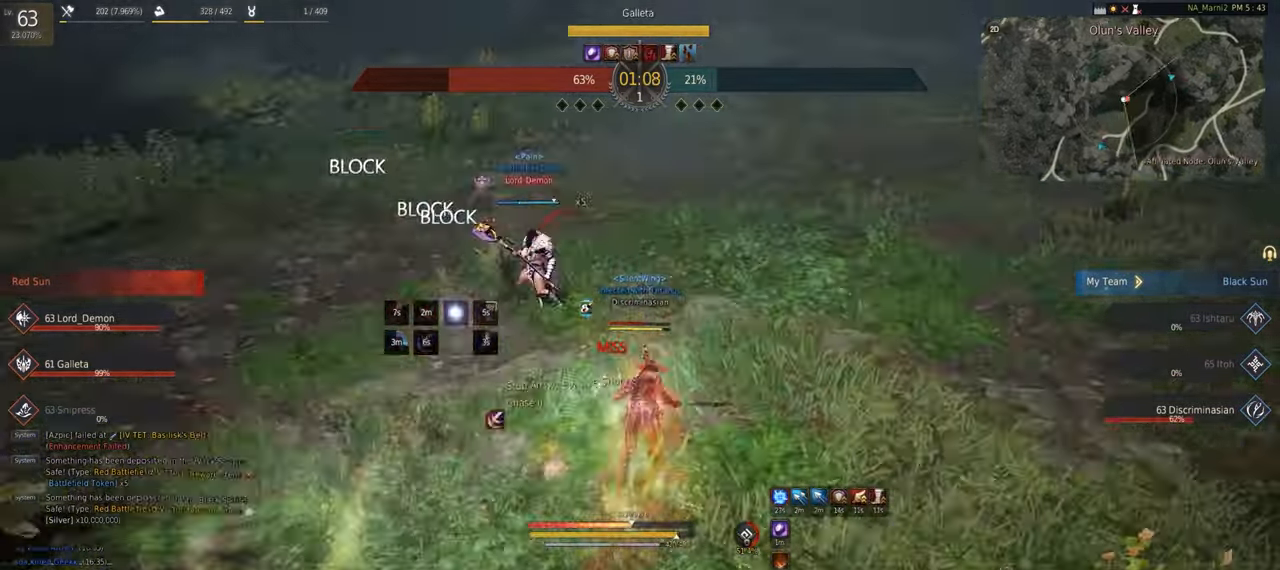
{"keys": [], "mouse": ["left", "right"], "events": [[117, "mouse_right", "down"], [283, "w", "up"], [317, "shift", "up"]]}
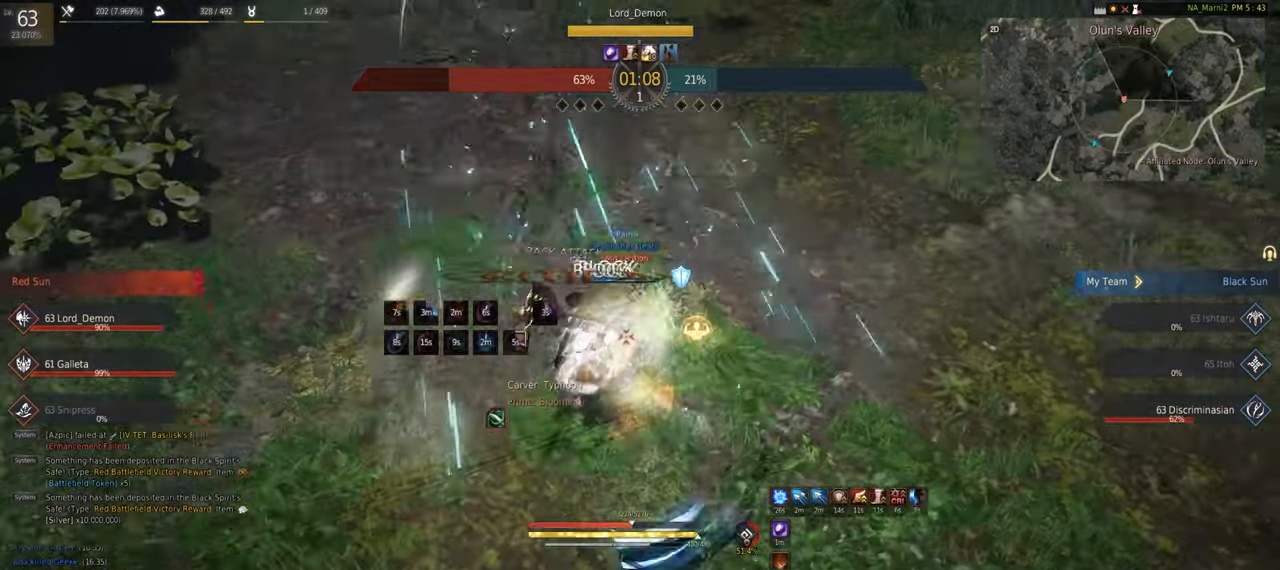
{"keys": ["s"], "mouse": ["right"], "events": [[267, "mouse_right", "up"], [283, "mouse_left", "up"], [283, "s", "down"], [450, "mouse_right", "down"]]}
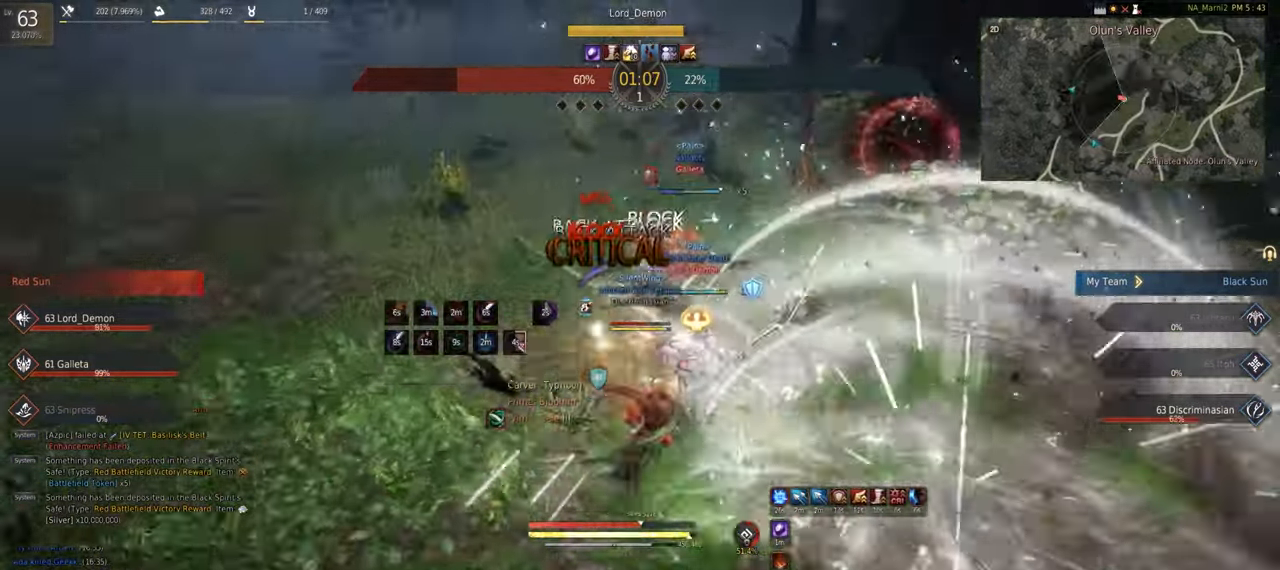
{"keys": ["s"], "mouse": [], "events": [[150, "mouse_right", "up"], [217, "mouse_left", "down"], [300, "mouse_left", "up"], [367, "mouse_left", "down"], [467, "mouse_left", "up"]]}
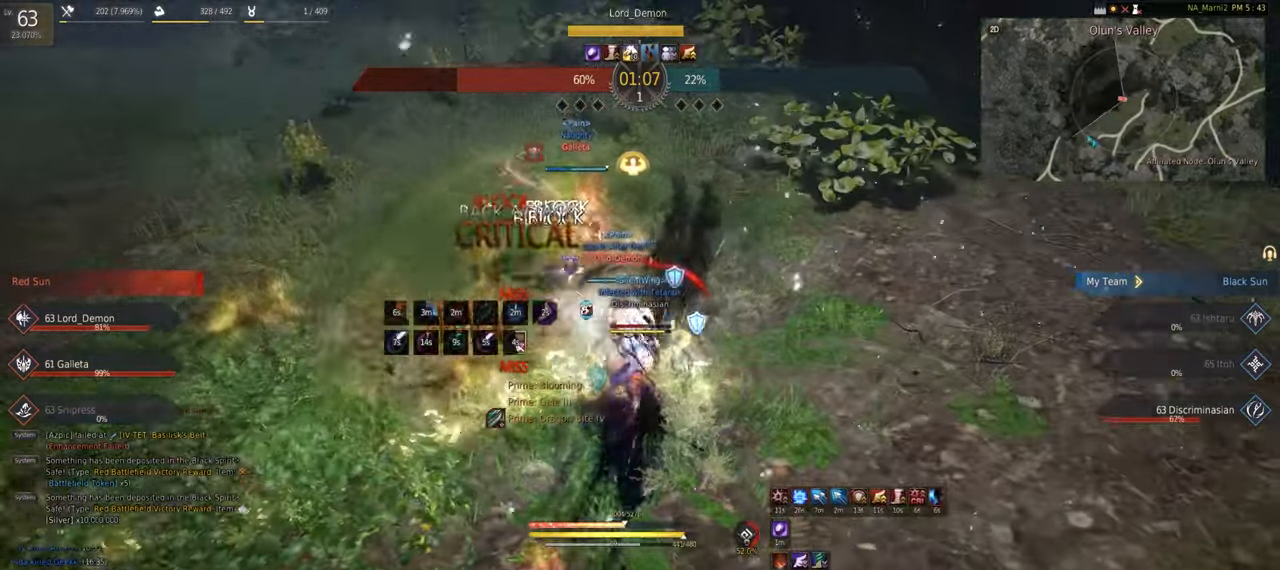
{"keys": [], "mouse": ["left", "right"], "events": [[67, "mouse_right", "down"], [284, "mouse_left", "down"], [284, "s", "up"]]}
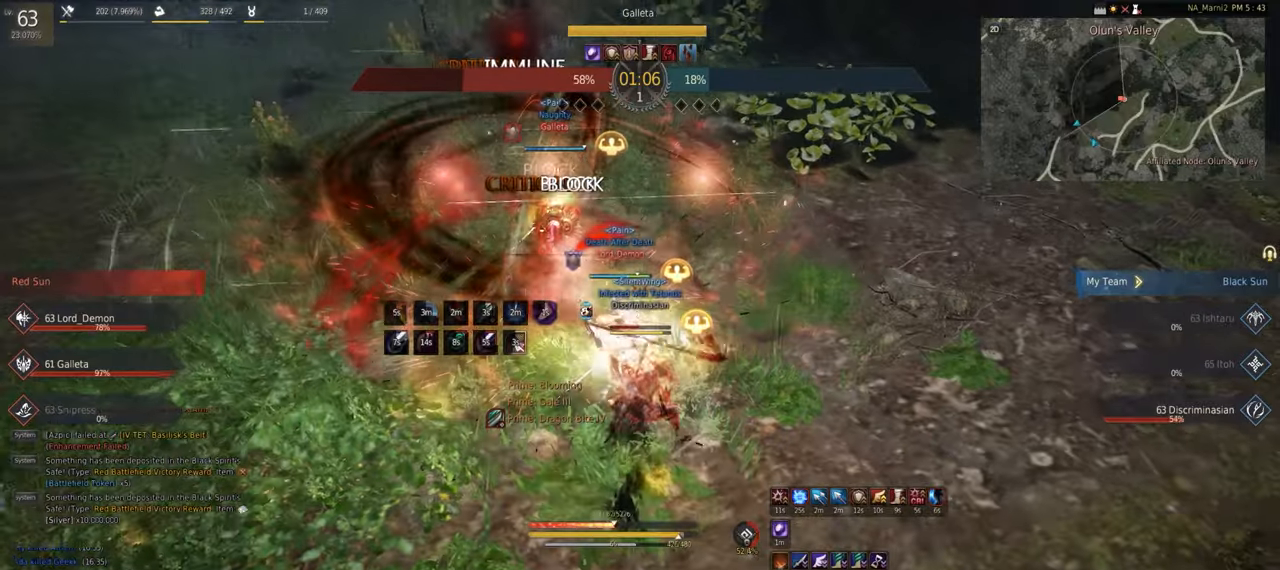
{"keys": [], "mouse": ["right"], "events": [[67, "mouse_right", "up"], [84, "mouse_left", "up"], [467, "mouse_right", "down"]]}
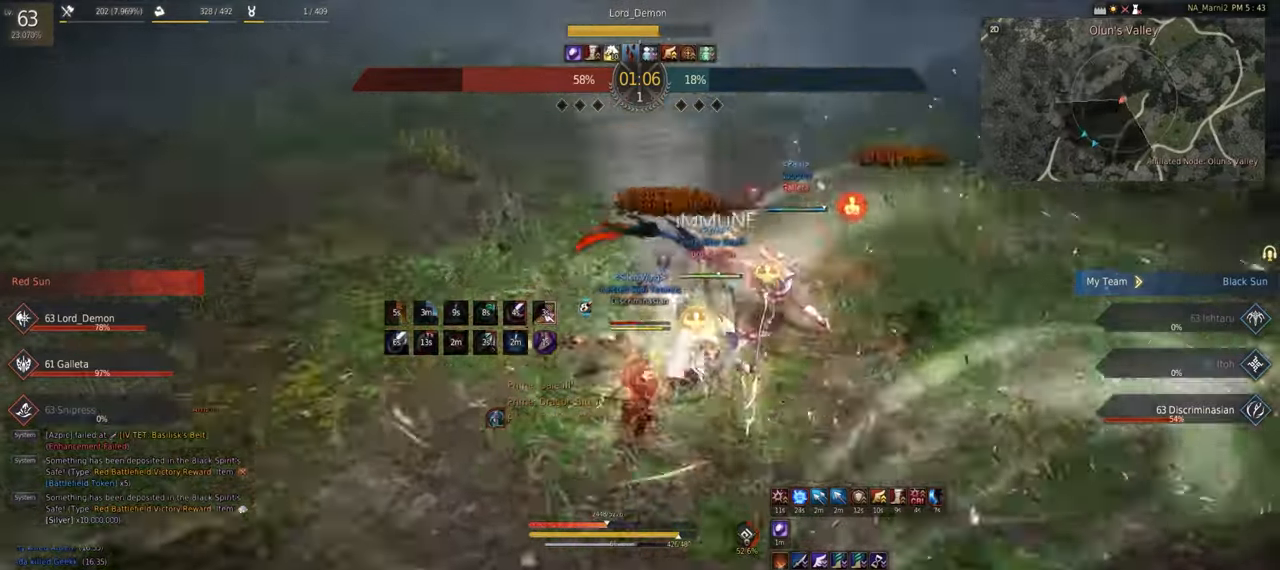
{"keys": ["q"], "mouse": [], "events": [[150, "mouse_right", "up"], [167, "q", "down"], [284, "mouse_left", "down"], [367, "mouse_left", "up"], [417, "mouse_left", "down"], [484, "mouse_left", "up"]]}
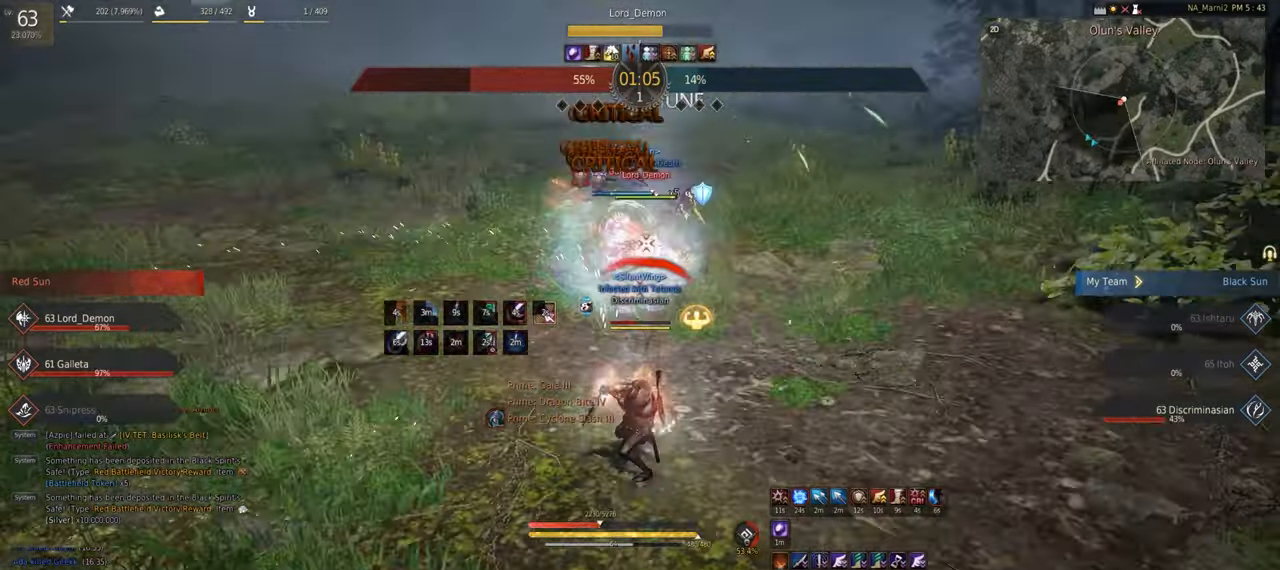
{"keys": ["q"], "mouse": [], "events": [[34, "mouse_left", "down"], [117, "mouse_left", "up"], [167, "mouse_left", "down"], [250, "mouse_left", "up"], [284, "mouse_left", "down"], [367, "mouse_left", "up"], [434, "mouse_left", "down"], [500, "mouse_left", "up"]]}
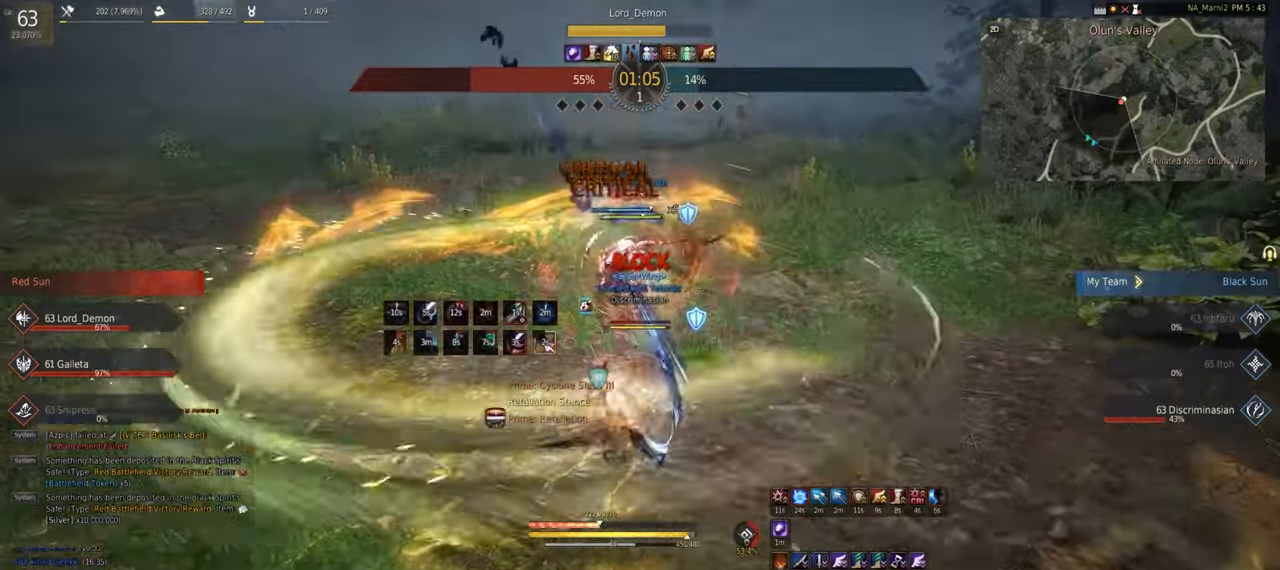
{"keys": ["d", "w"], "mouse": [], "events": [[50, "mouse_left", "down"], [167, "mouse_left", "up"], [250, "d", "down"], [250, "w", "down"], [300, "q", "up"], [317, "mouse_right", "down"], [500, "mouse_right", "up"]]}
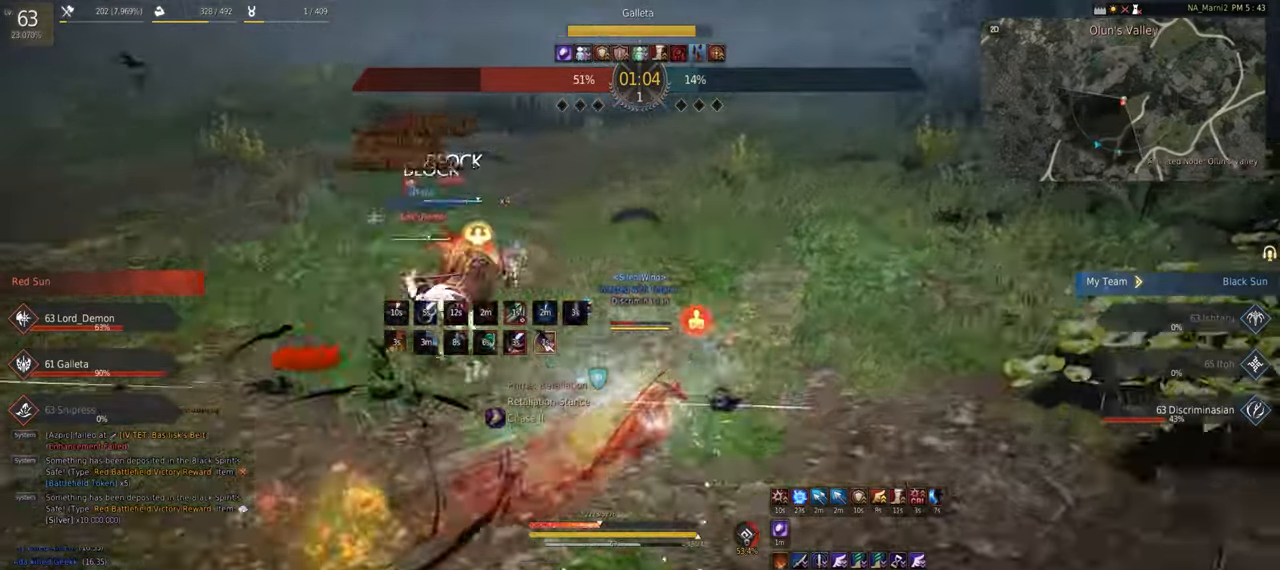
{"keys": [], "mouse": ["left"], "events": [[50, "w", "up"], [100, "d", "up"], [134, "s", "down"], [184, "mouse_left", "down"], [267, "e", "down"], [484, "e", "up"], [484, "s", "up"]]}
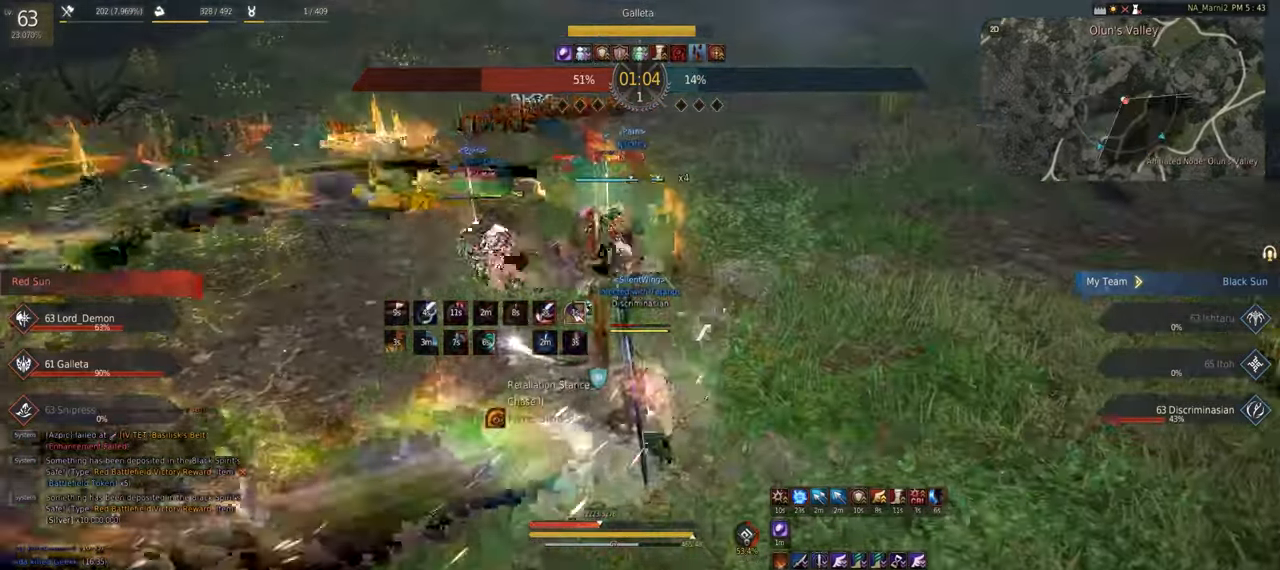
{"keys": ["shift", "w"], "mouse": ["left", "right"], "events": [[17, "shift", "down"], [84, "w", "down"], [317, "mouse_right", "down"]]}
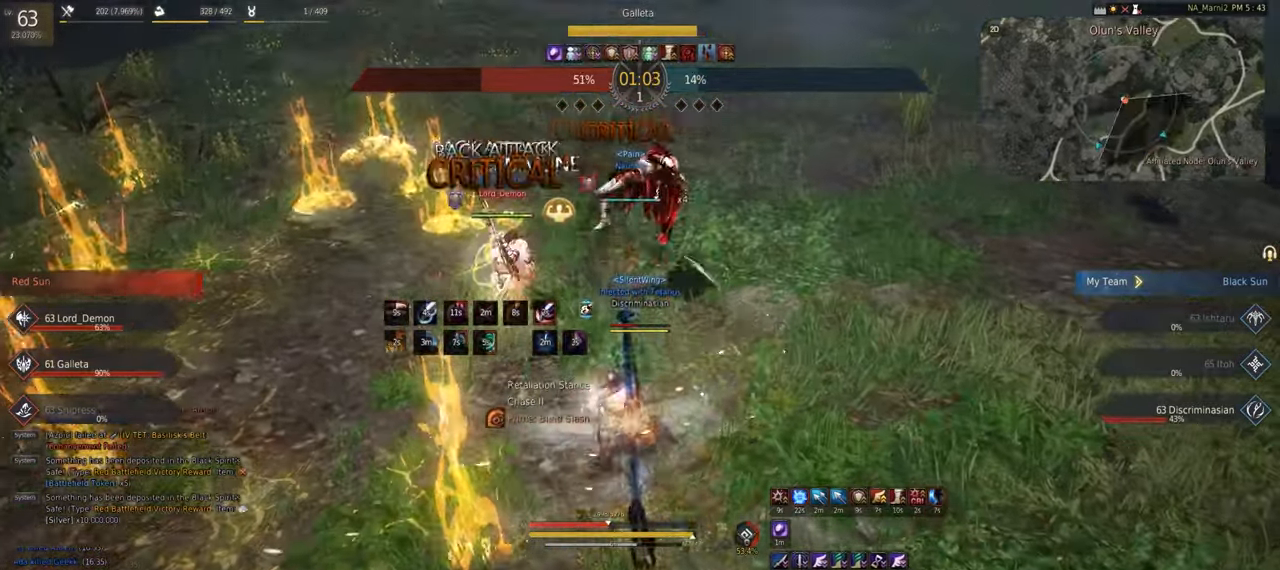
{"keys": [], "mouse": ["left", "right"], "events": [[367, "shift", "up"], [367, "w", "up"]]}
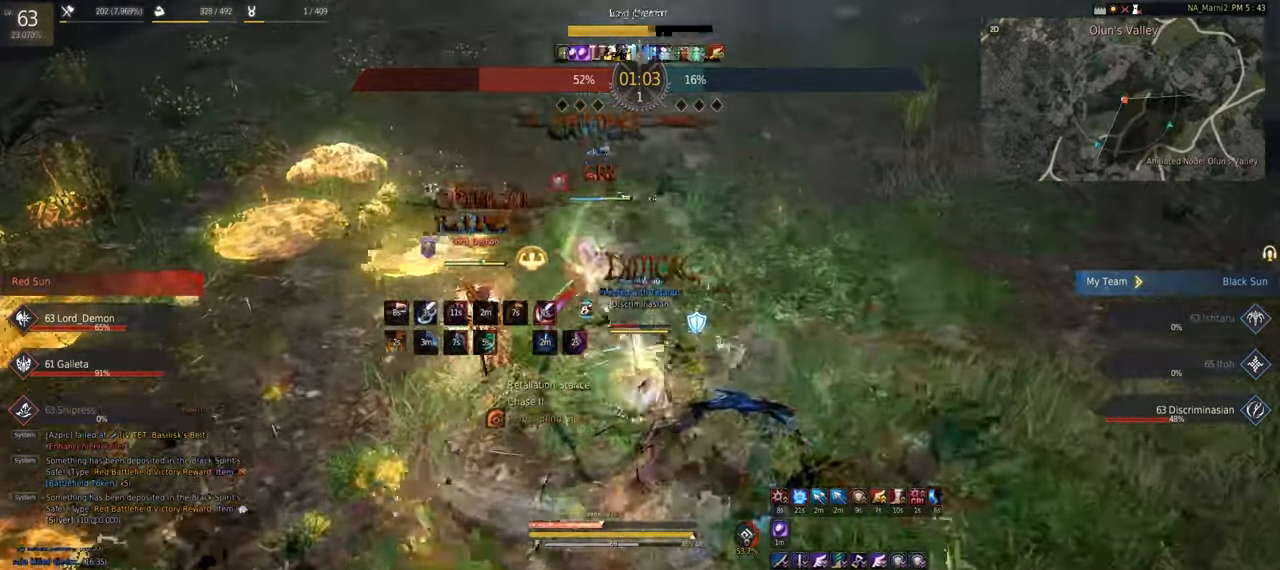
{"keys": [], "mouse": [], "events": [[334, "mouse_right", "up"], [384, "mouse_left", "up"]]}
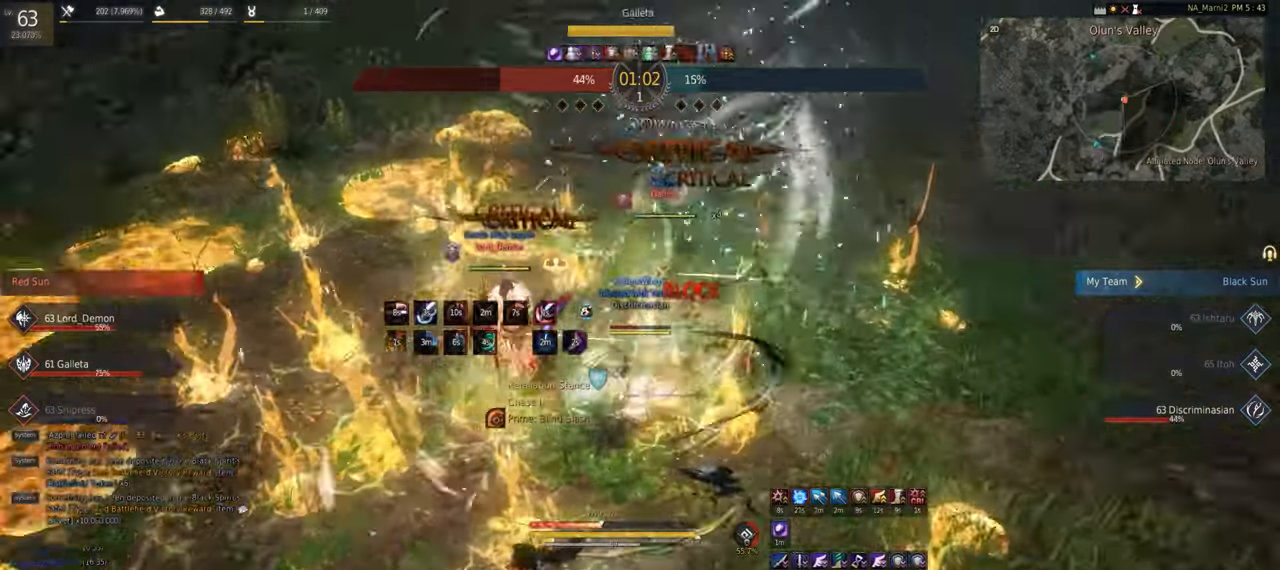
{"keys": ["s"], "mouse": [], "events": [[34, "s", "down"], [67, "mouse_right", "down"], [150, "mouse_right", "up"], [217, "mouse_right", "down"], [300, "mouse_right", "up"], [350, "mouse_right", "down"], [467, "mouse_right", "up"]]}
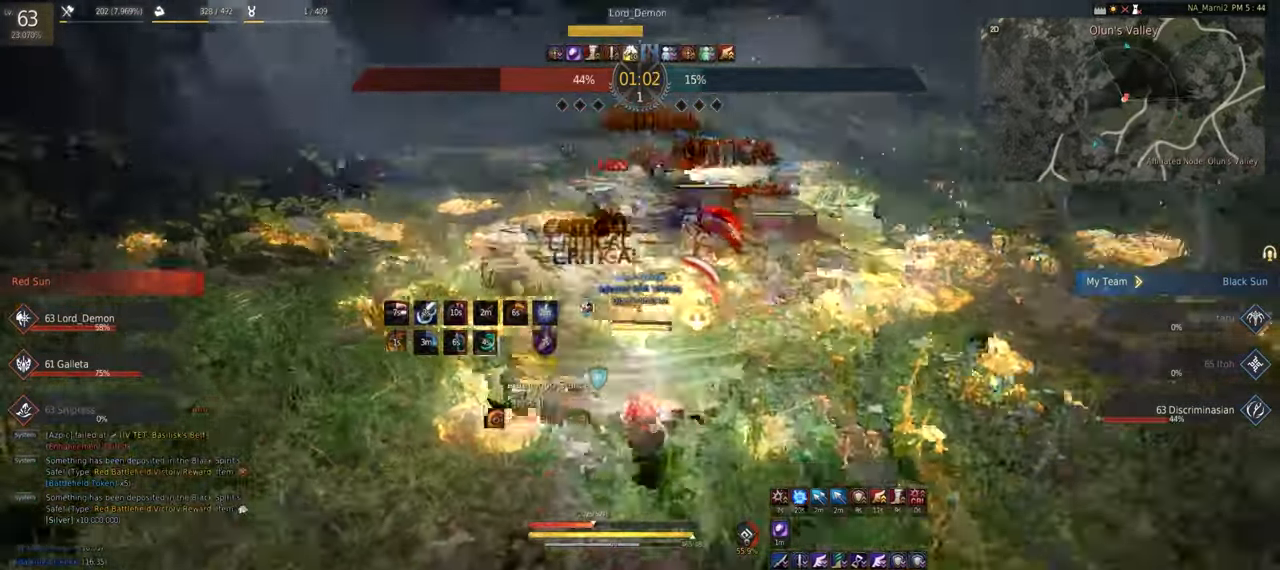
{"keys": ["w"], "mouse": ["right"], "events": [[34, "s", "up"], [117, "e", "down"], [233, "mouse_left", "down"], [283, "mouse_left", "up"], [366, "mouse_right", "down"], [400, "w", "down"], [416, "e", "up"], [416, "mouse_right", "up"], [483, "mouse_right", "down"]]}
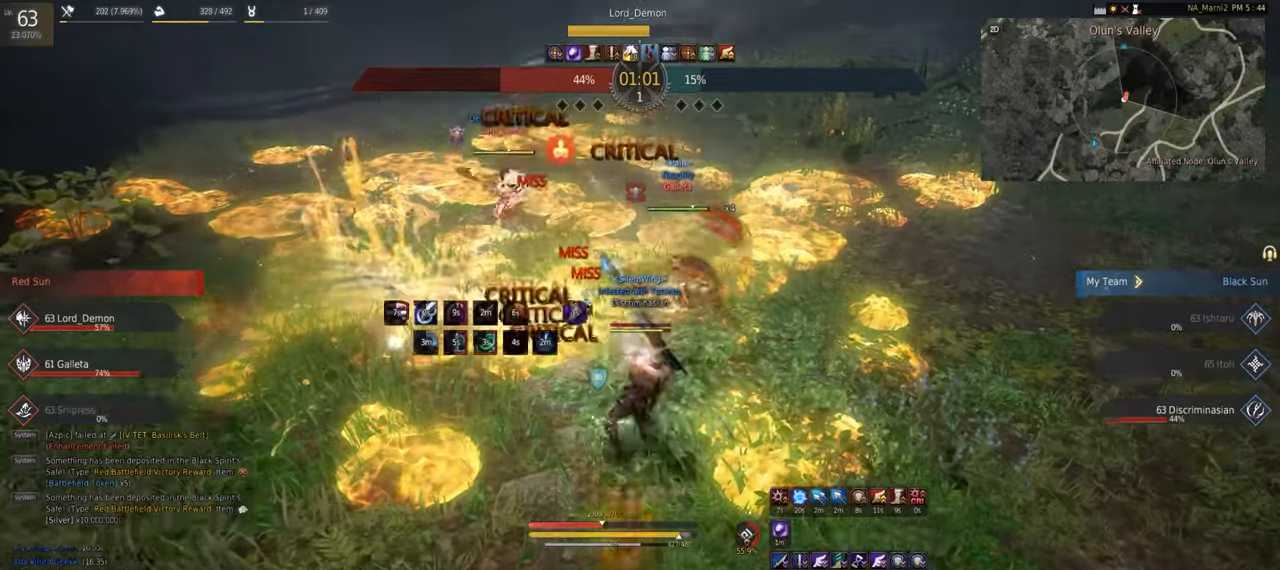
{"keys": ["shift"], "mouse": ["left", "right"], "events": [[50, "mouse_right", "up"], [116, "mouse_right", "down"], [116, "shift", "down"], [116, "w", "up"], [200, "mouse_left", "down"]]}
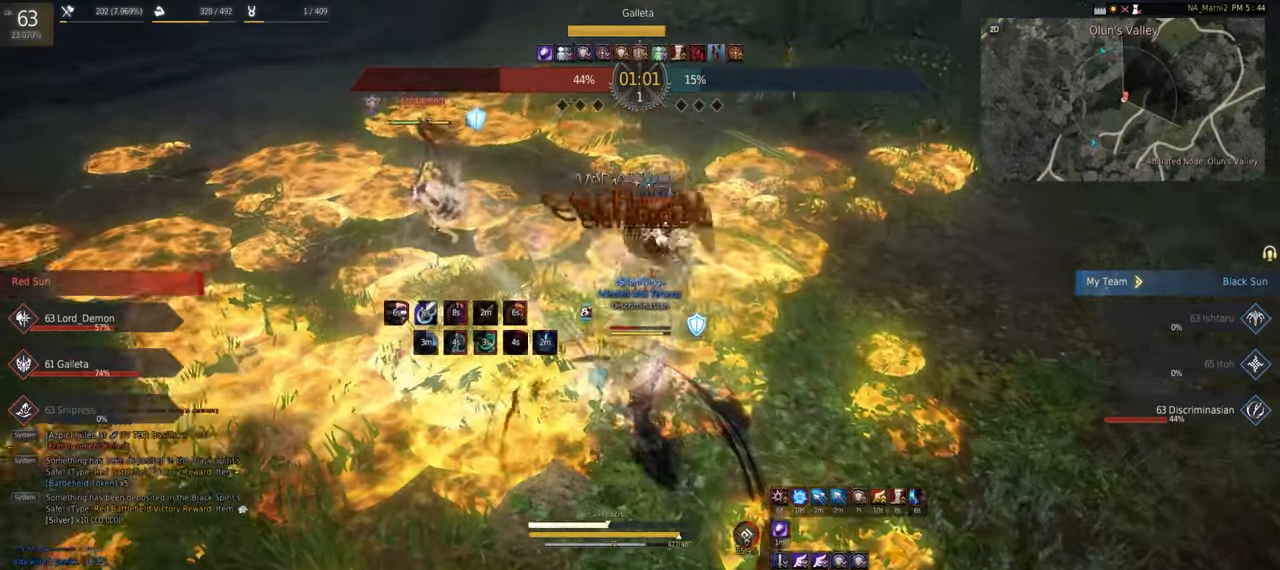
{"keys": ["s", "shift"], "mouse": [], "events": [[83, "shift", "up"], [150, "mouse_right", "up"], [383, "s", "down"], [450, "mouse_left", "up"], [483, "shift", "down"]]}
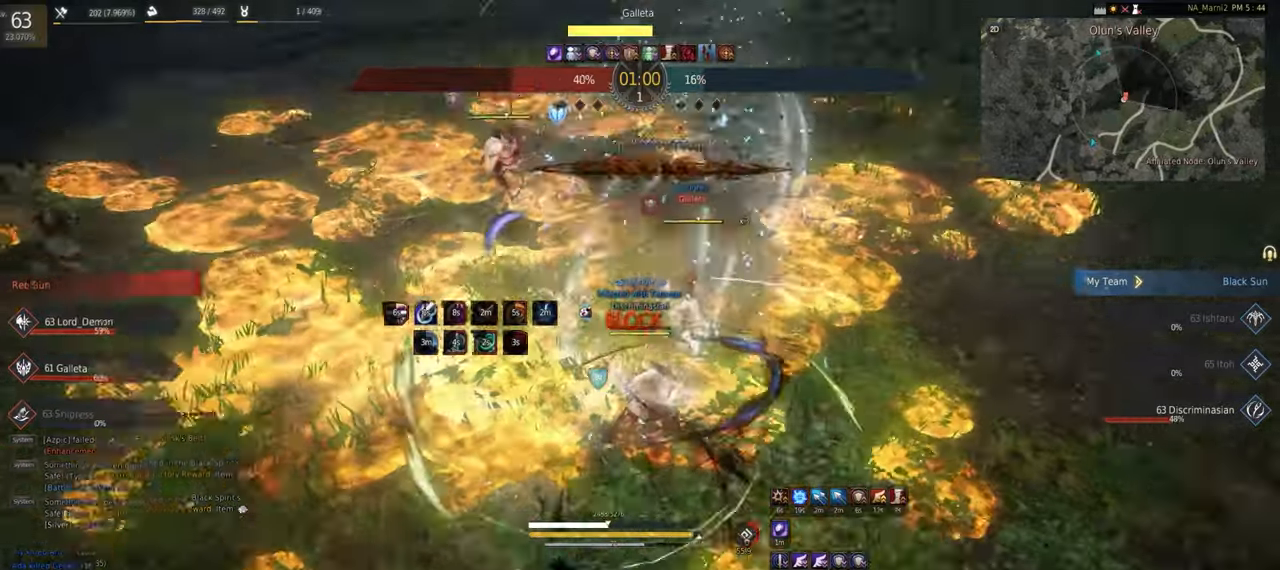
{"keys": ["s", "shift"], "mouse": ["right"], "events": [[250, "mouse_right", "down"]]}
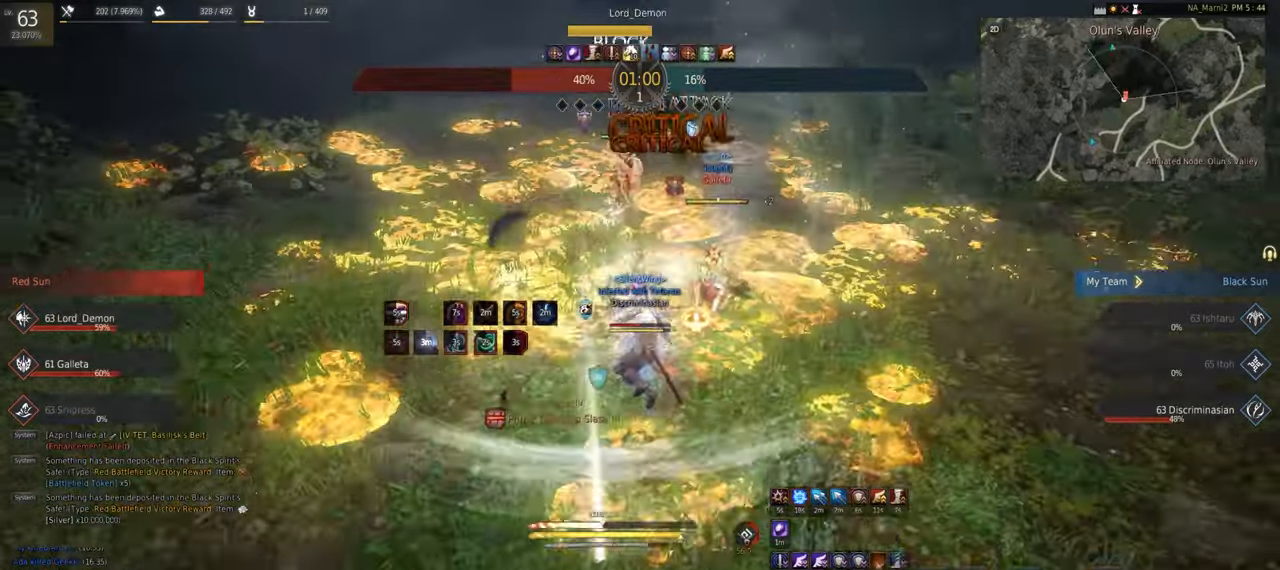
{"keys": [], "mouse": ["left", "right"], "events": [[166, "s", "up"], [283, "mouse_left", "down"], [483, "shift", "up"]]}
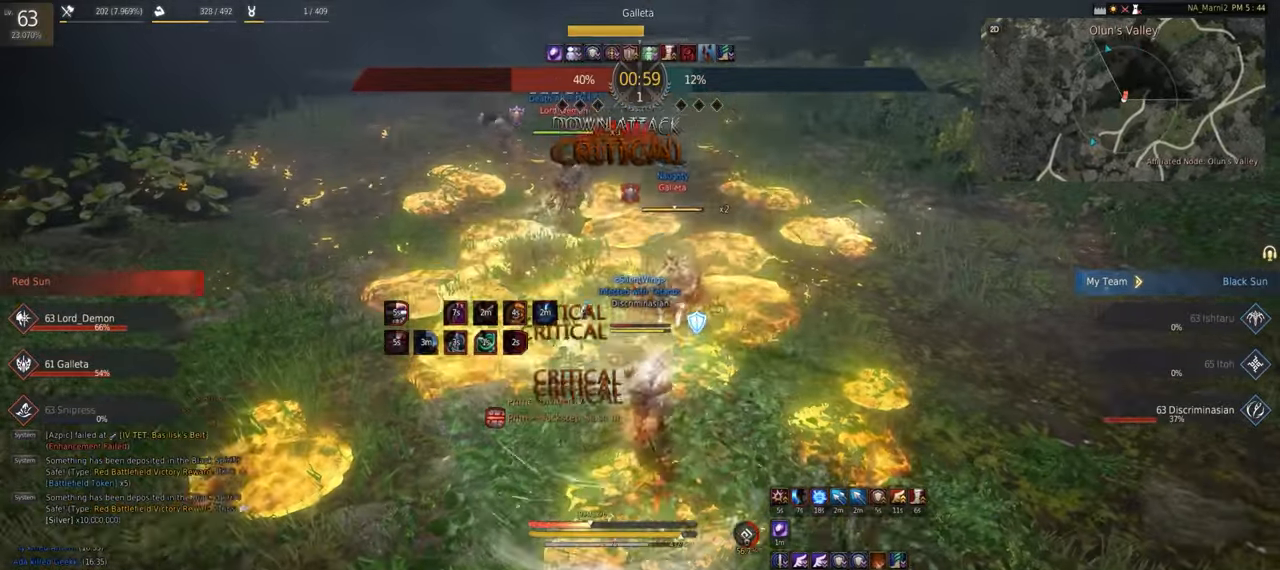
{"keys": ["w"], "mouse": ["right"], "events": [[33, "mouse_left", "up"], [33, "mouse_right", "up"], [300, "w", "down"], [400, "mouse_right", "down"]]}
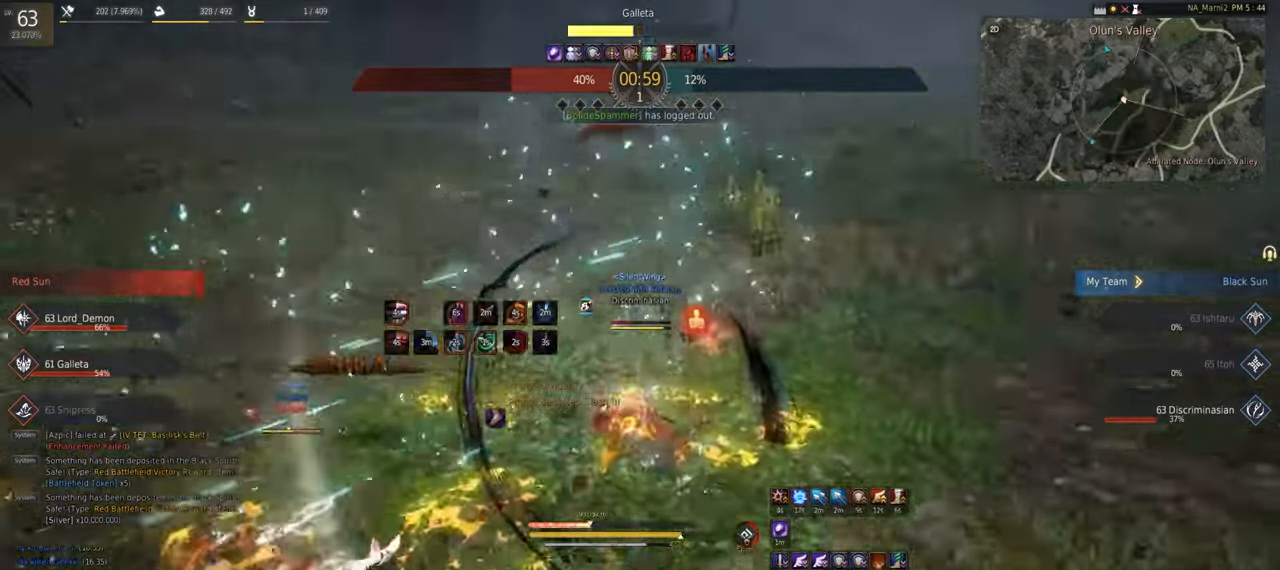
{"keys": ["c", "w"], "mouse": [], "events": [[66, "mouse_right", "up"], [150, "c", "down"]]}
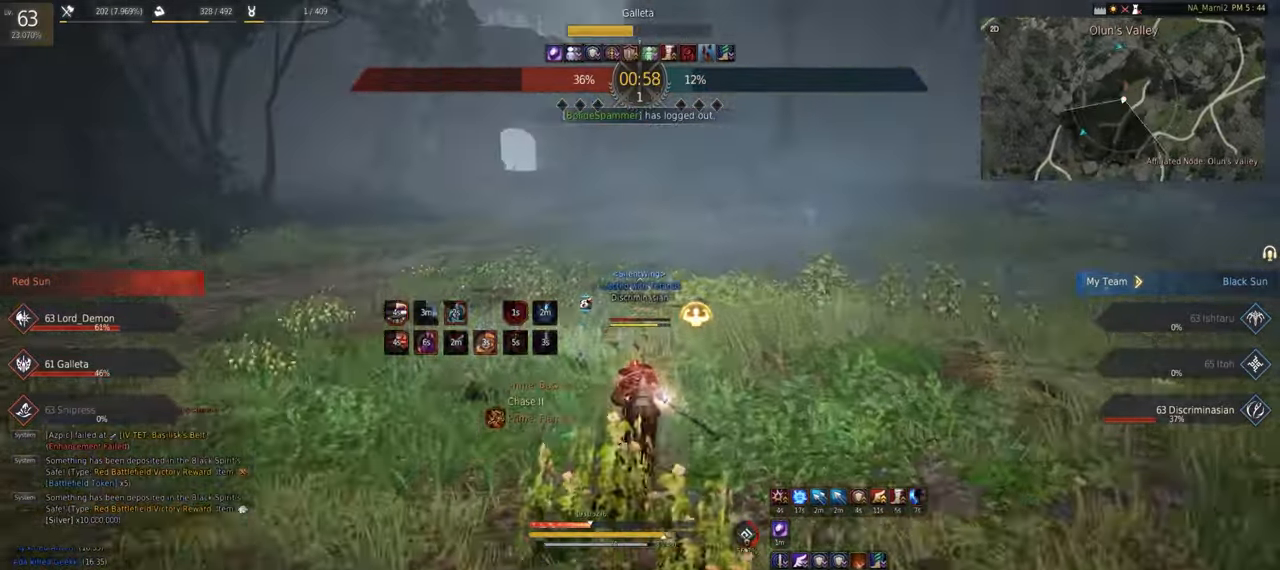
{"keys": [], "mouse": [], "events": [[166, "c", "up"], [166, "mouse_left", "down"], [183, "w", "up"], [283, "mouse_left", "up"]]}